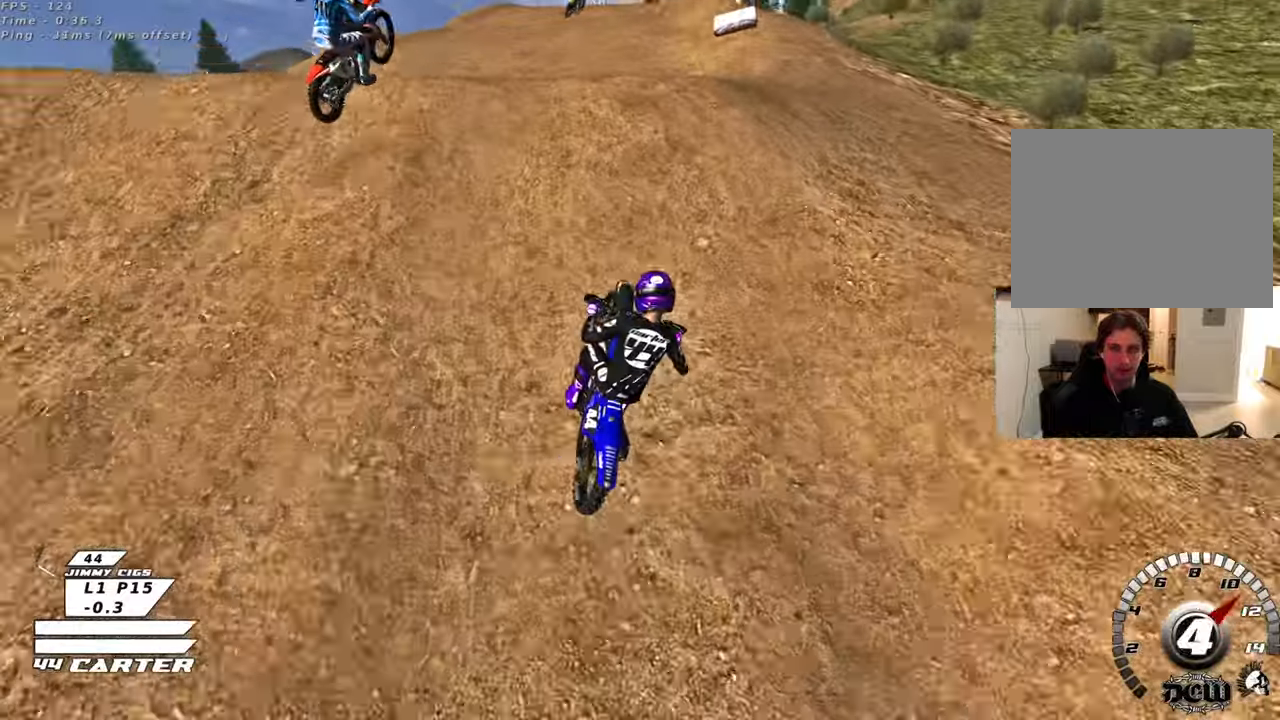
Gameplay with a controller (Xbox layout); each line is a JSON object with the inputs held at the frame after it. "events" lists button and stick changes between this image and that frame as [ms after this image, input, new state], when the widget could be followed in between.
{"buttons": [], "left_stick": "center", "right_stick": "center", "events": [[67, "A", "up"], [83, "left_stick", "down-right"], [200, "A", "down"], [250, "left_stick", "up"], [300, "A", "up"], [300, "R2", "up"], [300, "left_stick", "center"]]}
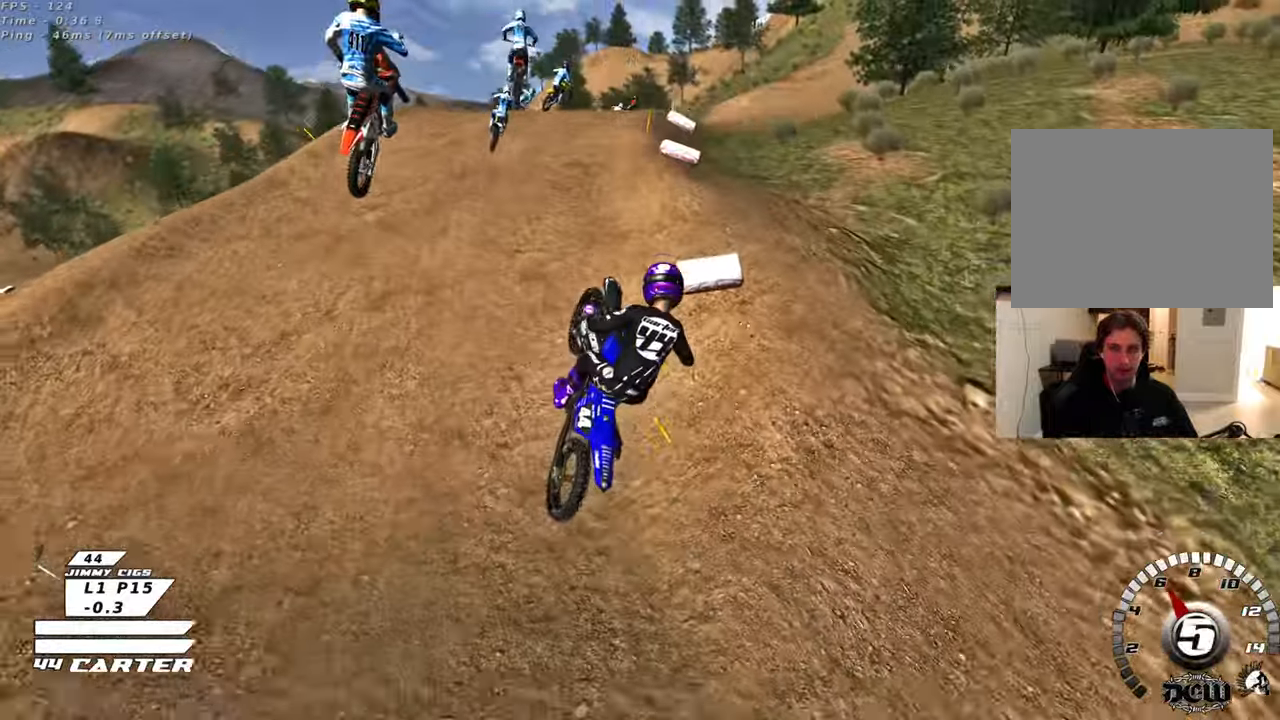
{"buttons": [], "left_stick": "center", "right_stick": "center", "events": [[183, "R2", "down"], [183, "left_stick", "right"], [300, "R2", "up"], [367, "left_stick", "center"]]}
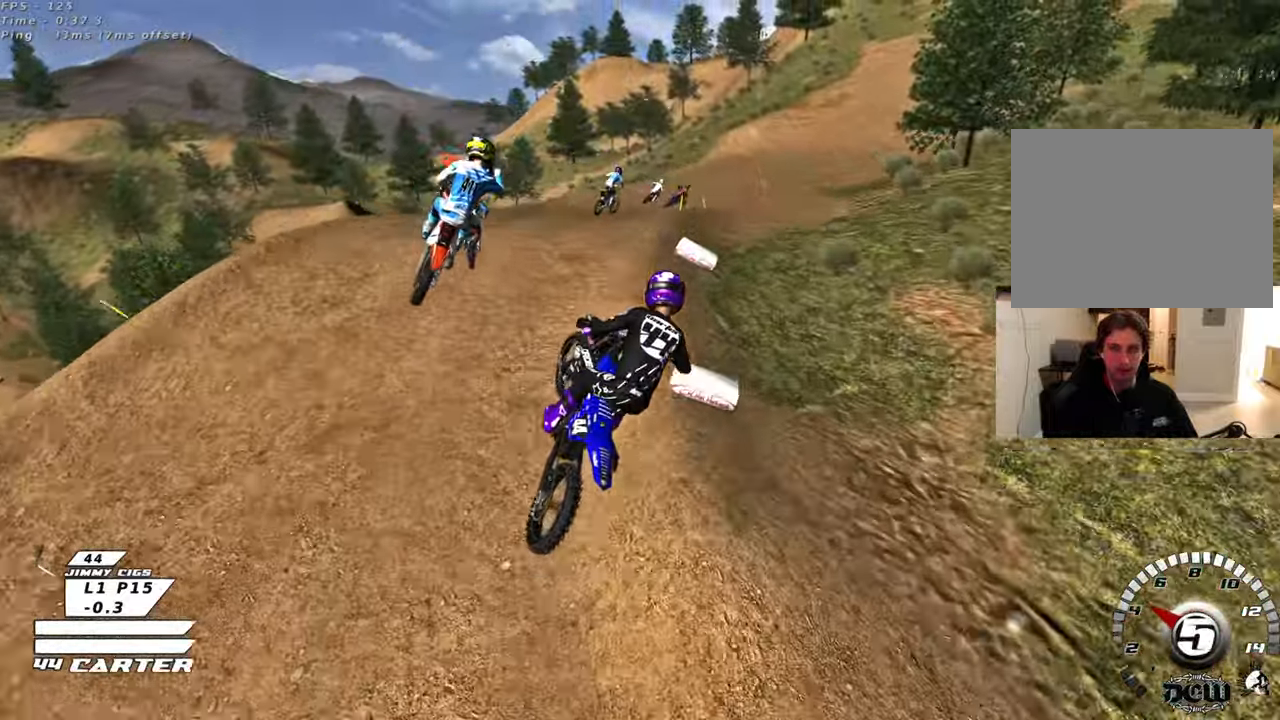
{"buttons": ["R2"], "left_stick": "up-right", "right_stick": "center", "events": [[67, "R2", "down"], [217, "left_stick", "right"], [317, "left_stick", "up-right"], [400, "X", "down"], [483, "X", "up"]]}
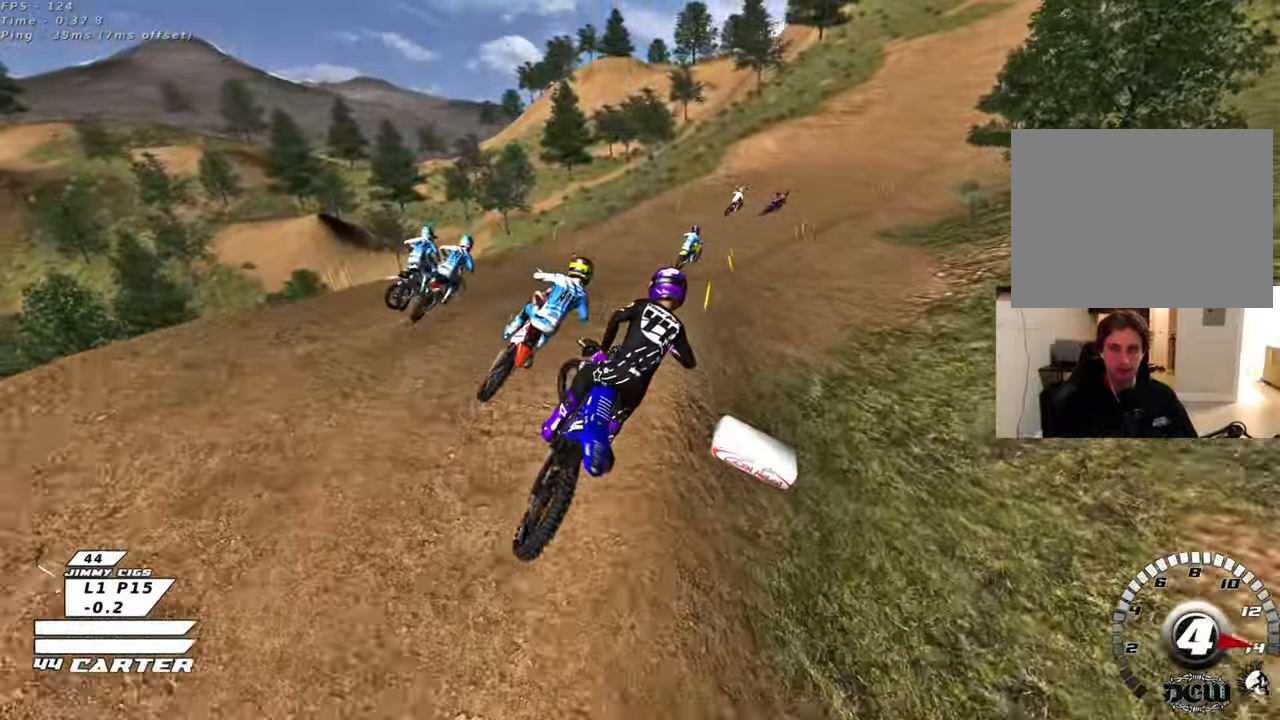
{"buttons": ["R2"], "left_stick": "up", "right_stick": "center", "events": [[67, "X", "down"], [167, "X", "up"], [167, "left_stick", "up"]]}
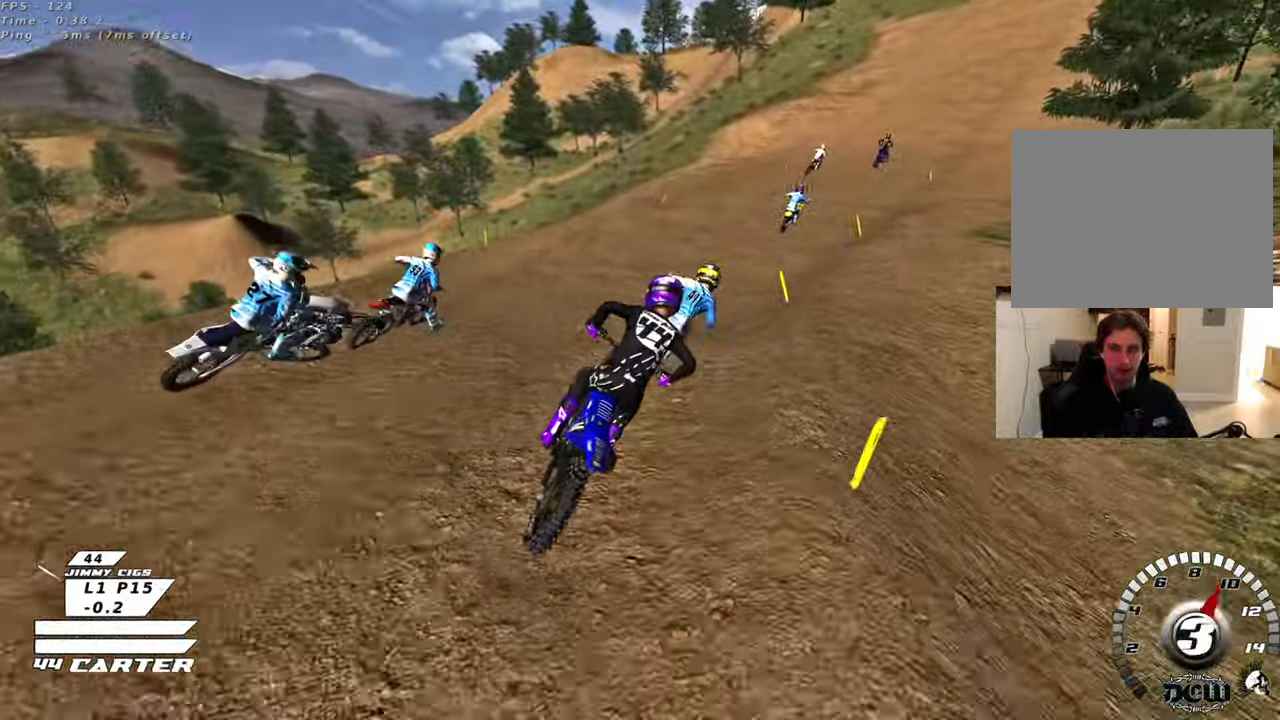
{"buttons": ["R2"], "left_stick": "center", "right_stick": "center", "events": [[133, "left_stick", "up-right"], [300, "A", "down"], [450, "left_stick", "center"], [467, "A", "up"]]}
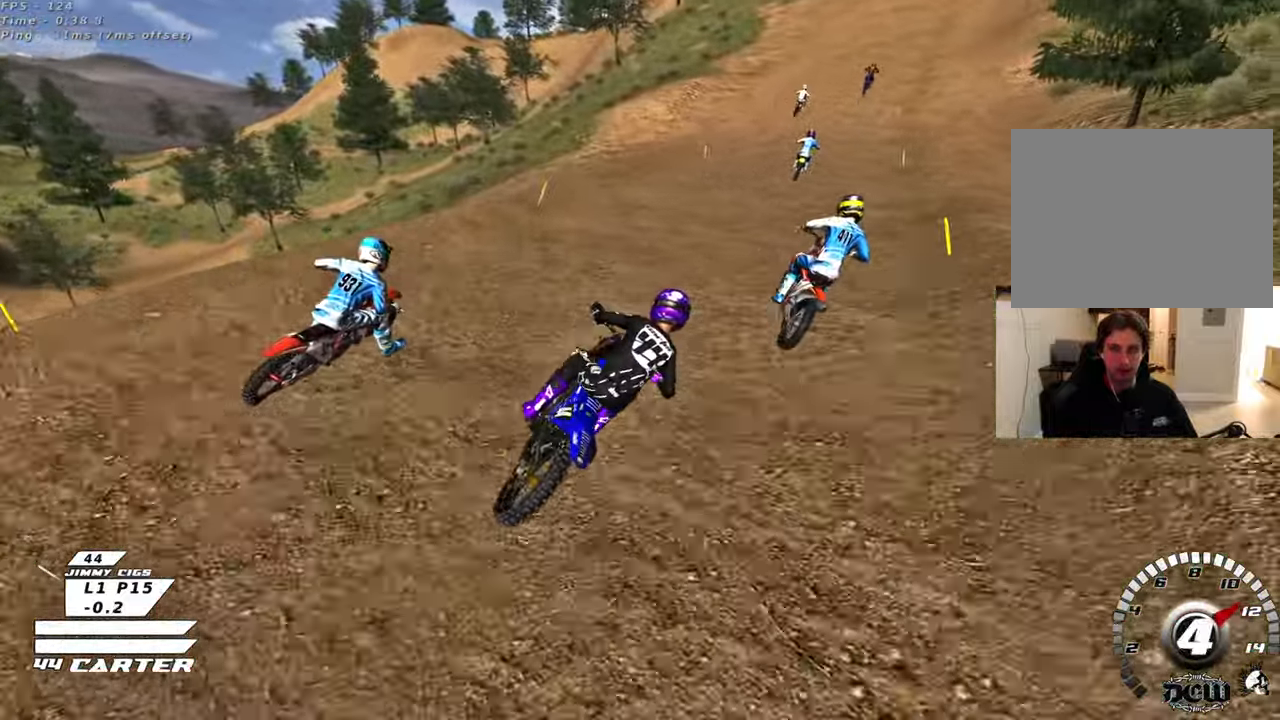
{"buttons": ["R2"], "left_stick": "center", "right_stick": "center", "events": [[67, "left_stick", "up-left"], [217, "left_stick", "center"]]}
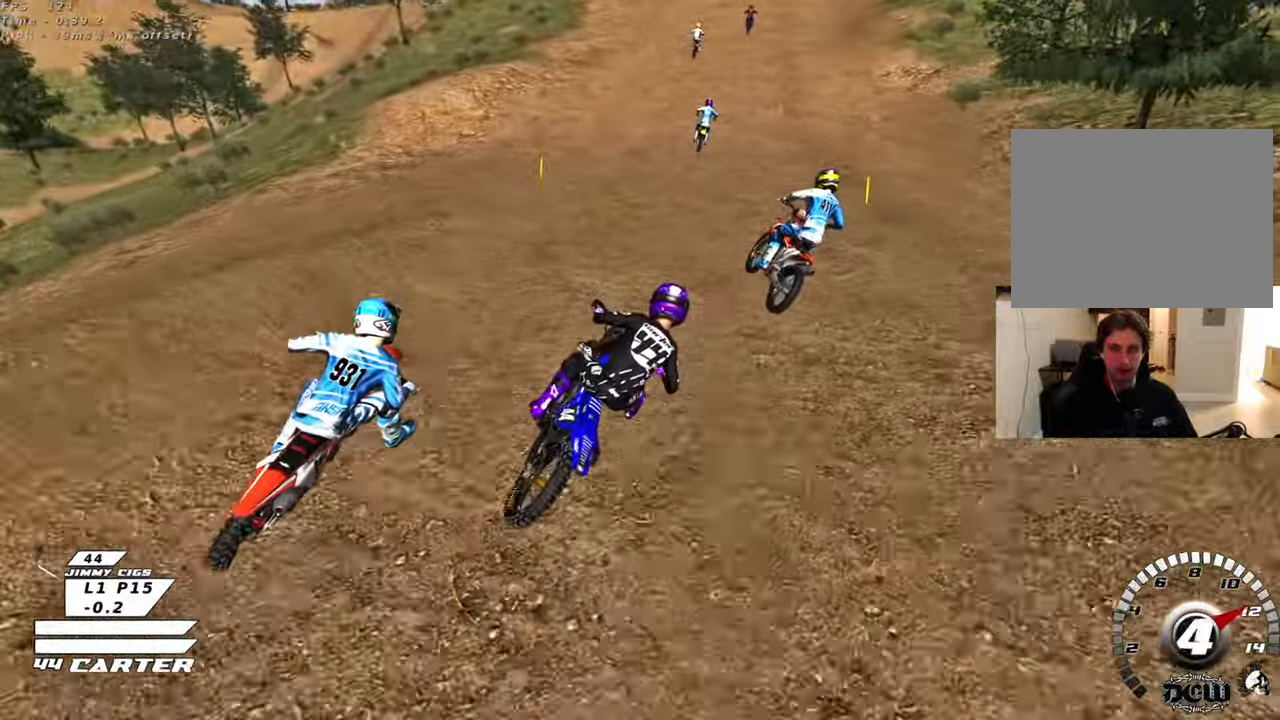
{"buttons": ["R2"], "left_stick": "center", "right_stick": "center", "events": [[100, "X", "down"], [217, "X", "up"]]}
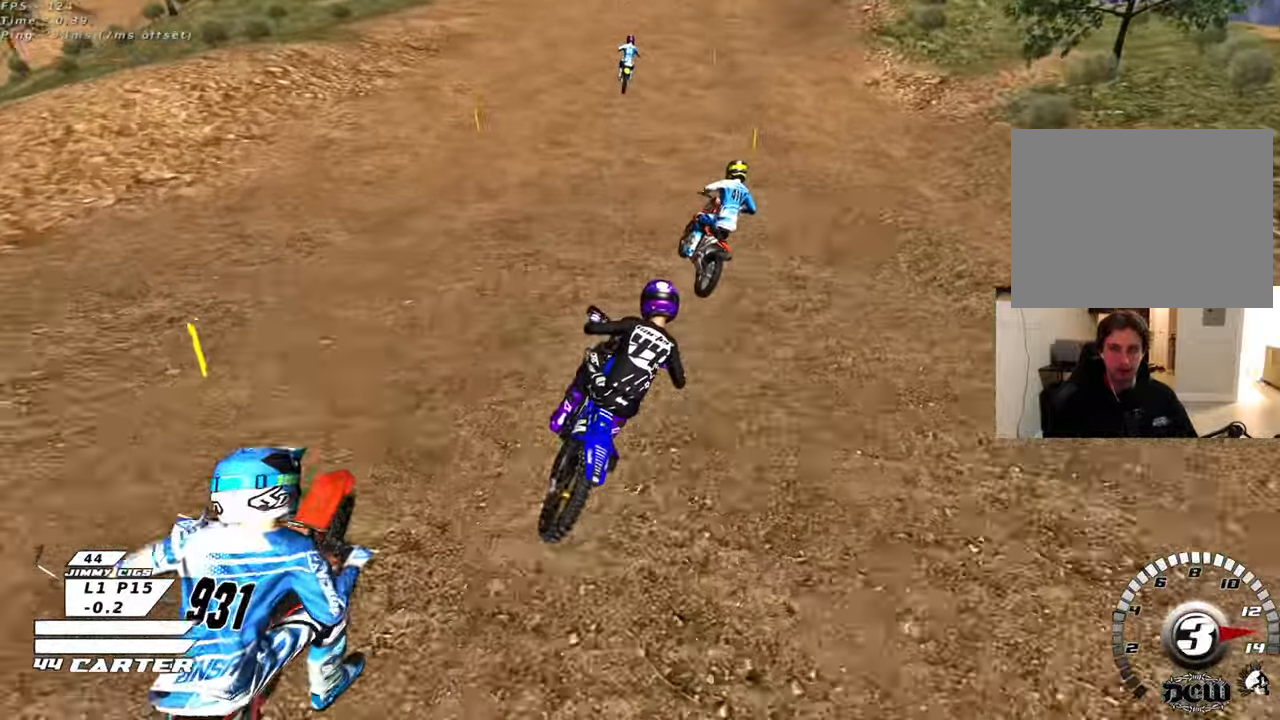
{"buttons": ["R2"], "left_stick": "left", "right_stick": "center", "events": [[233, "A", "down"], [367, "left_stick", "left"], [433, "A", "up"]]}
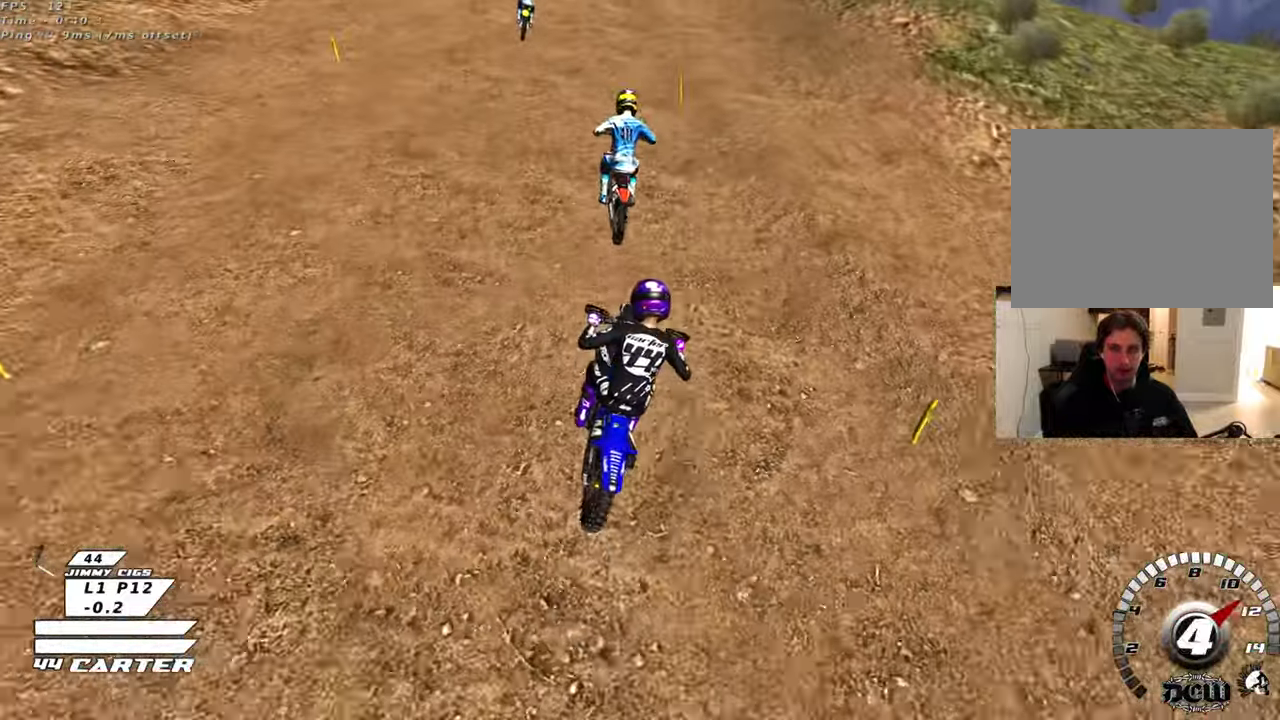
{"buttons": ["A", "R2"], "left_stick": "left", "right_stick": "center", "events": [[483, "A", "down"]]}
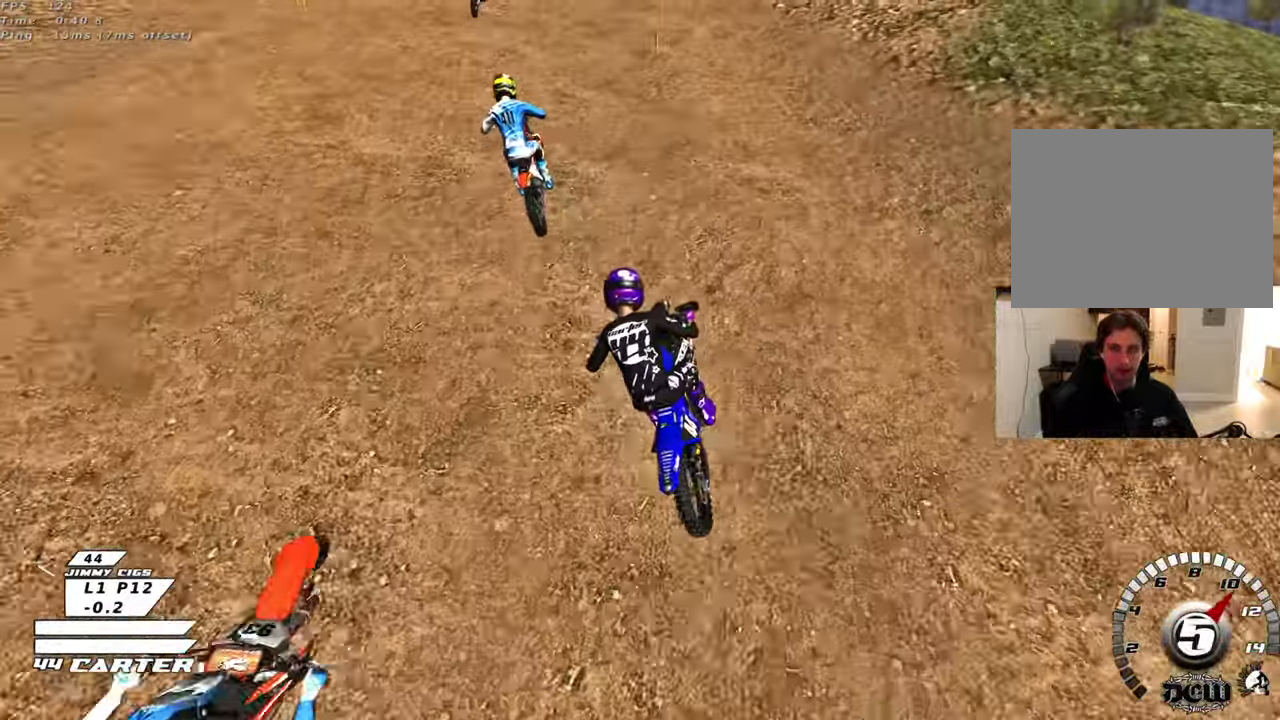
{"buttons": ["R2"], "left_stick": "center", "right_stick": "center", "events": [[33, "left_stick", "center"], [167, "A", "up"], [200, "left_stick", "right"], [350, "left_stick", "center"]]}
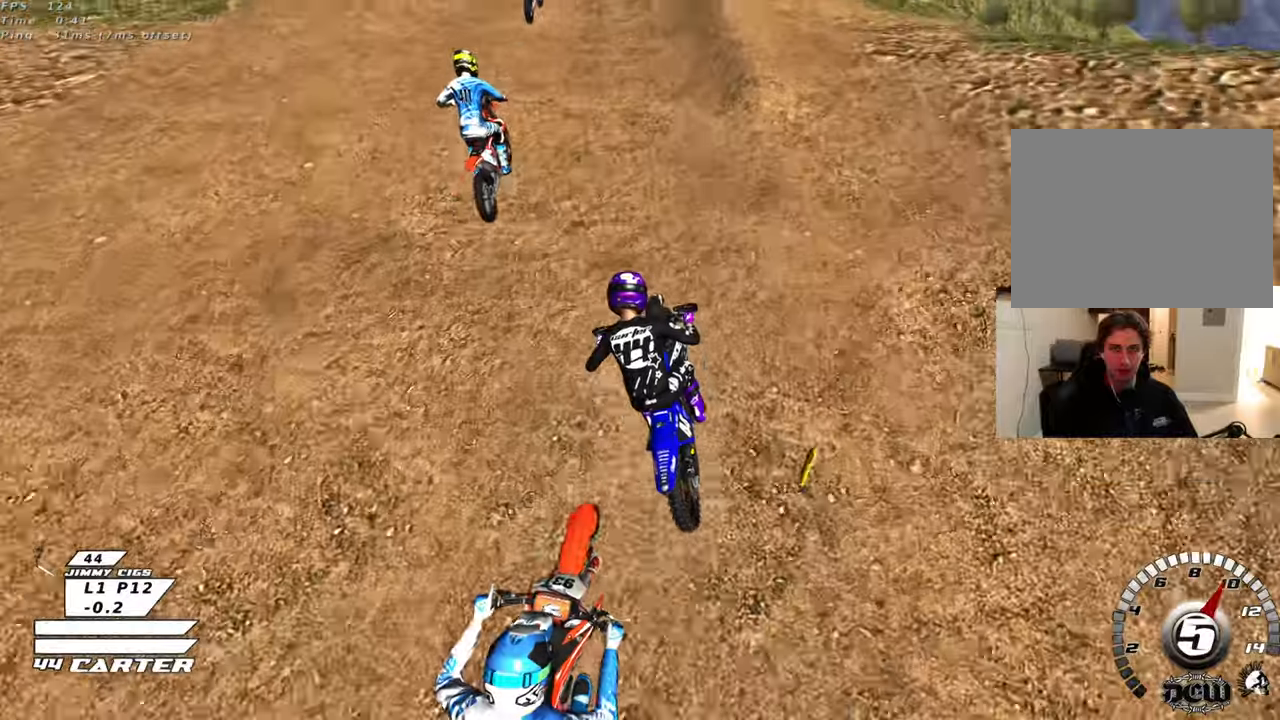
{"buttons": [], "left_stick": "center", "right_stick": "center", "events": [[233, "X", "down"], [317, "X", "up"], [417, "X", "down"], [450, "R2", "up"], [500, "X", "up"]]}
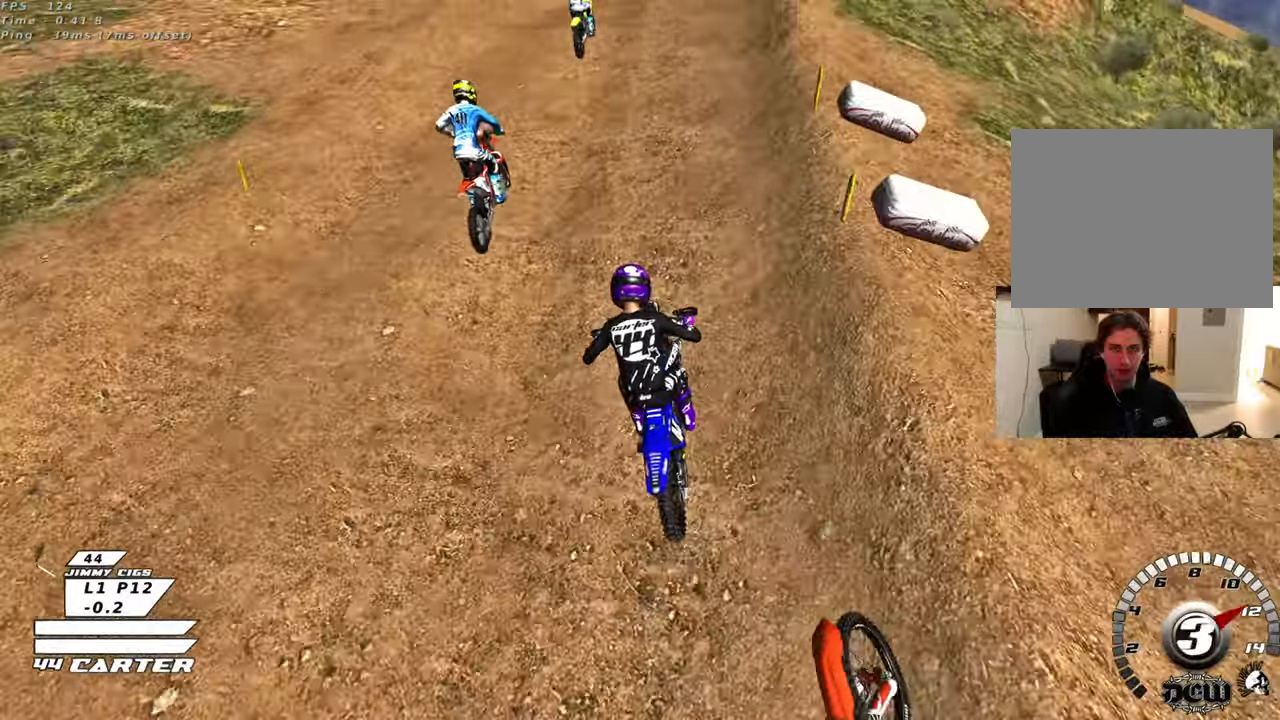
{"buttons": [], "left_stick": "center", "right_stick": "center", "events": [[200, "R2", "down"], [400, "R2", "up"]]}
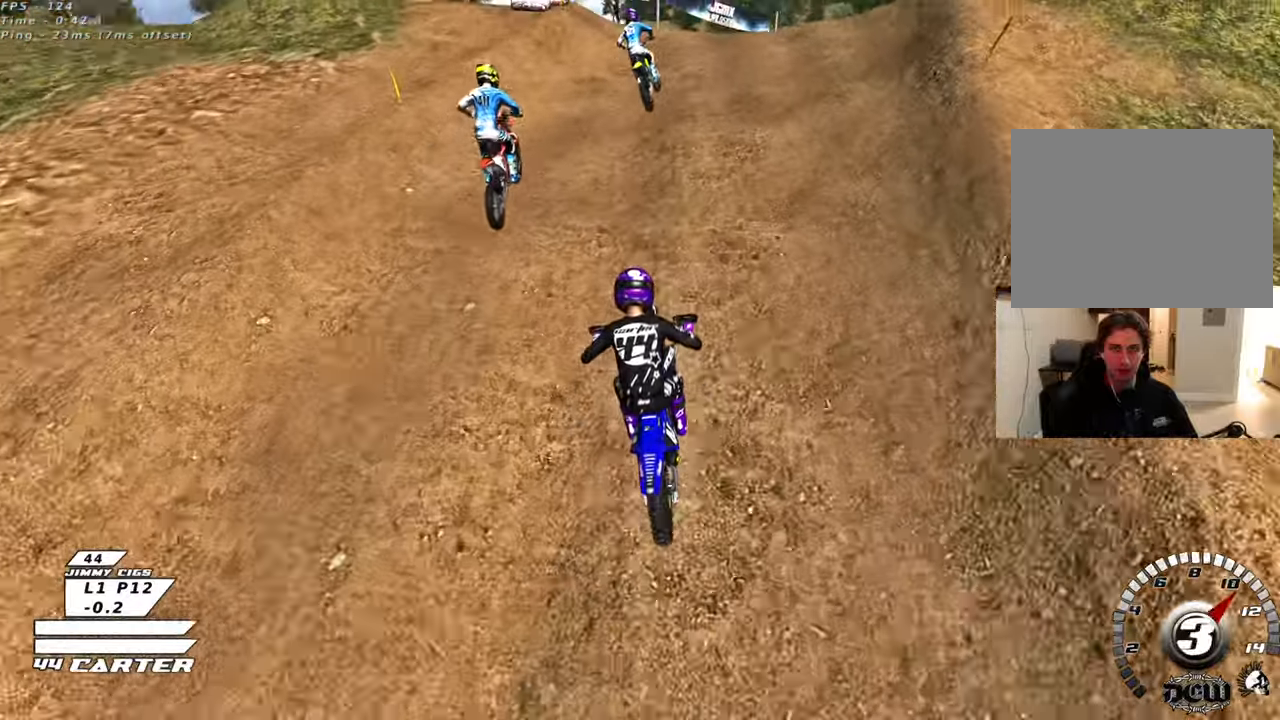
{"buttons": ["R2"], "left_stick": "center", "right_stick": "center", "events": [[100, "R2", "down"], [150, "R2", "up"], [350, "R2", "down"], [350, "X", "down"], [433, "X", "up"]]}
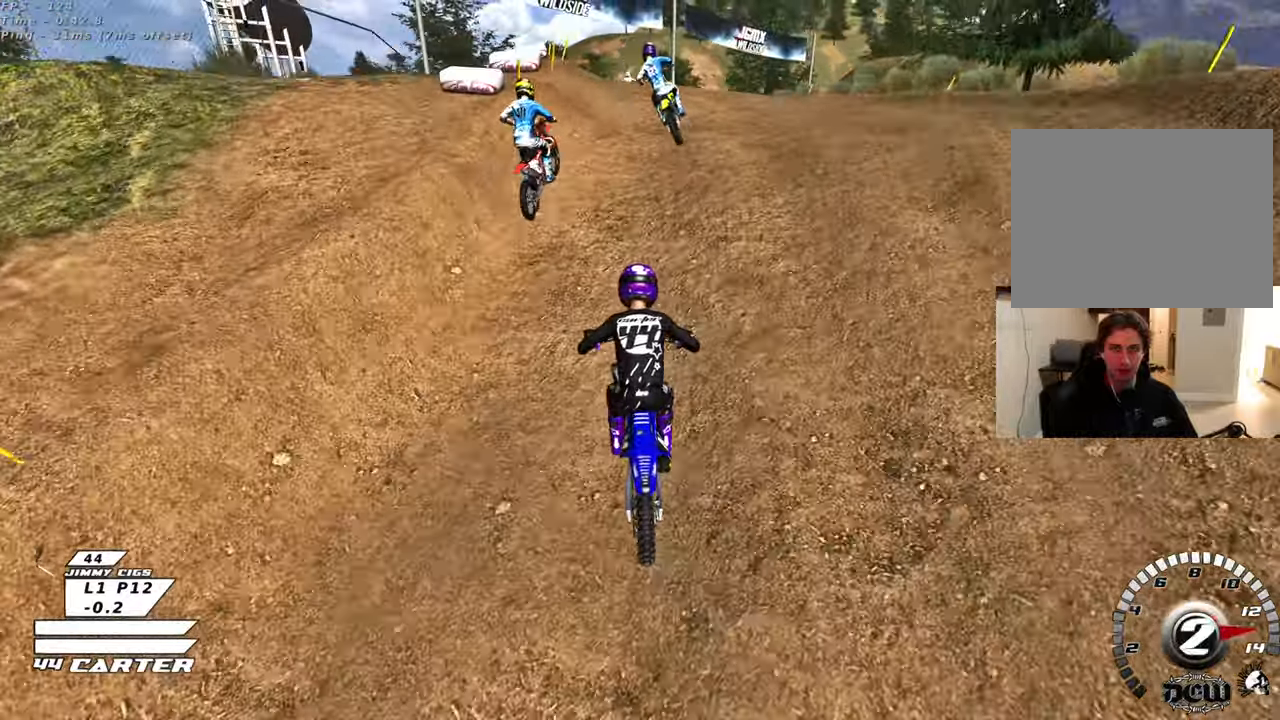
{"buttons": ["X"], "left_stick": "down", "right_stick": "center", "events": [[233, "R2", "up"], [317, "left_stick", "down"], [500, "X", "down"]]}
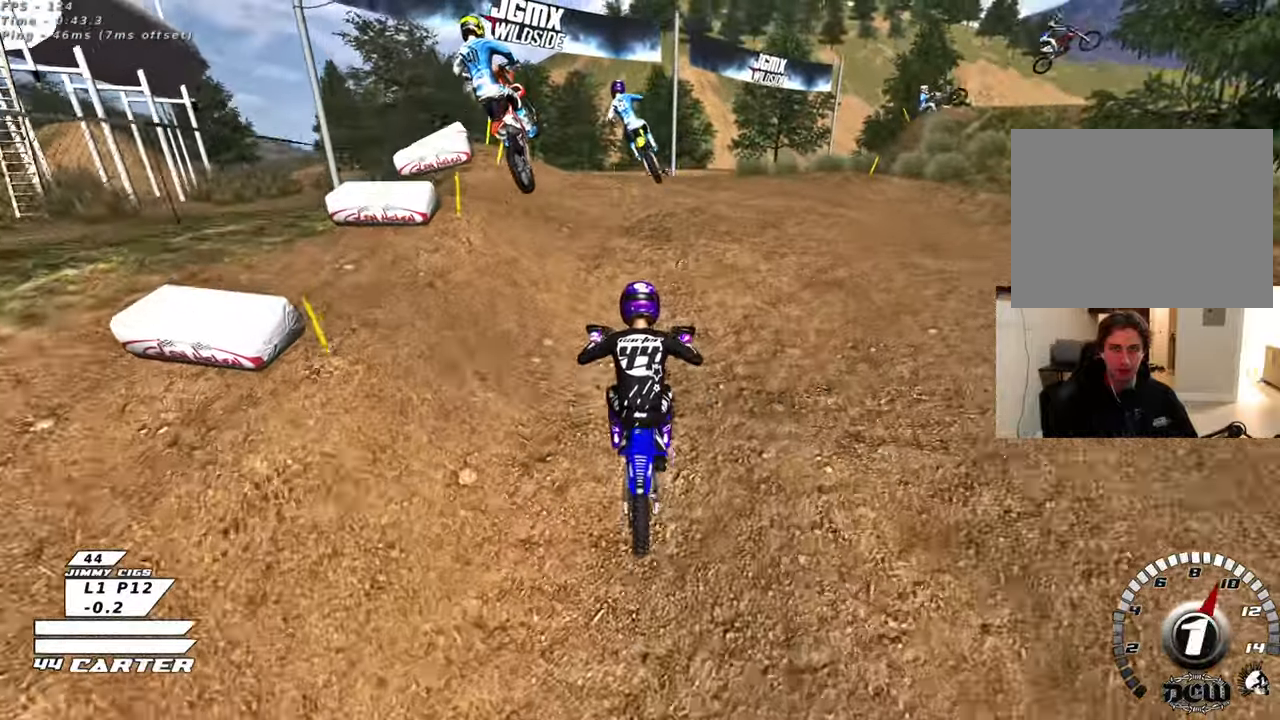
{"buttons": ["R2"], "left_stick": "down-left", "right_stick": "center", "events": [[100, "X", "up"], [150, "R2", "down"], [167, "left_stick", "center"], [500, "left_stick", "down-left"]]}
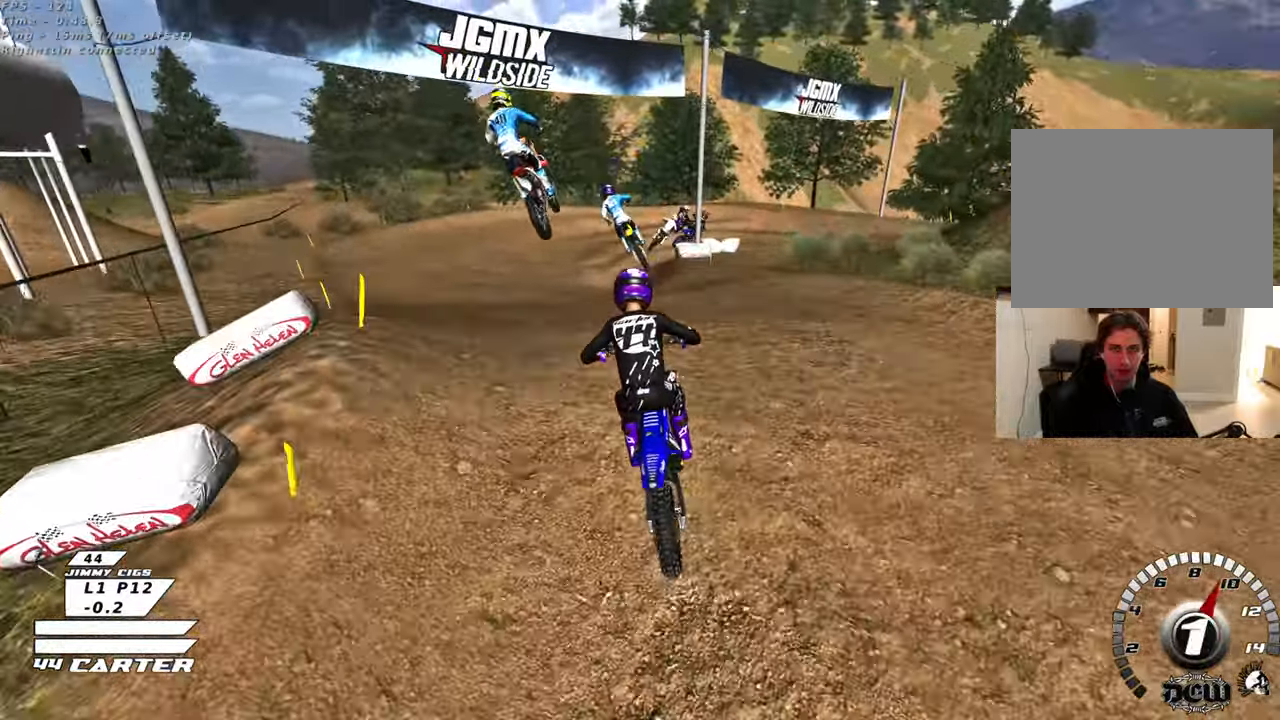
{"buttons": ["X", "R2"], "left_stick": "right", "right_stick": "center", "events": [[83, "R2", "up"], [200, "left_stick", "center"], [367, "left_stick", "left"], [483, "R2", "down"], [483, "X", "down"], [483, "left_stick", "right"]]}
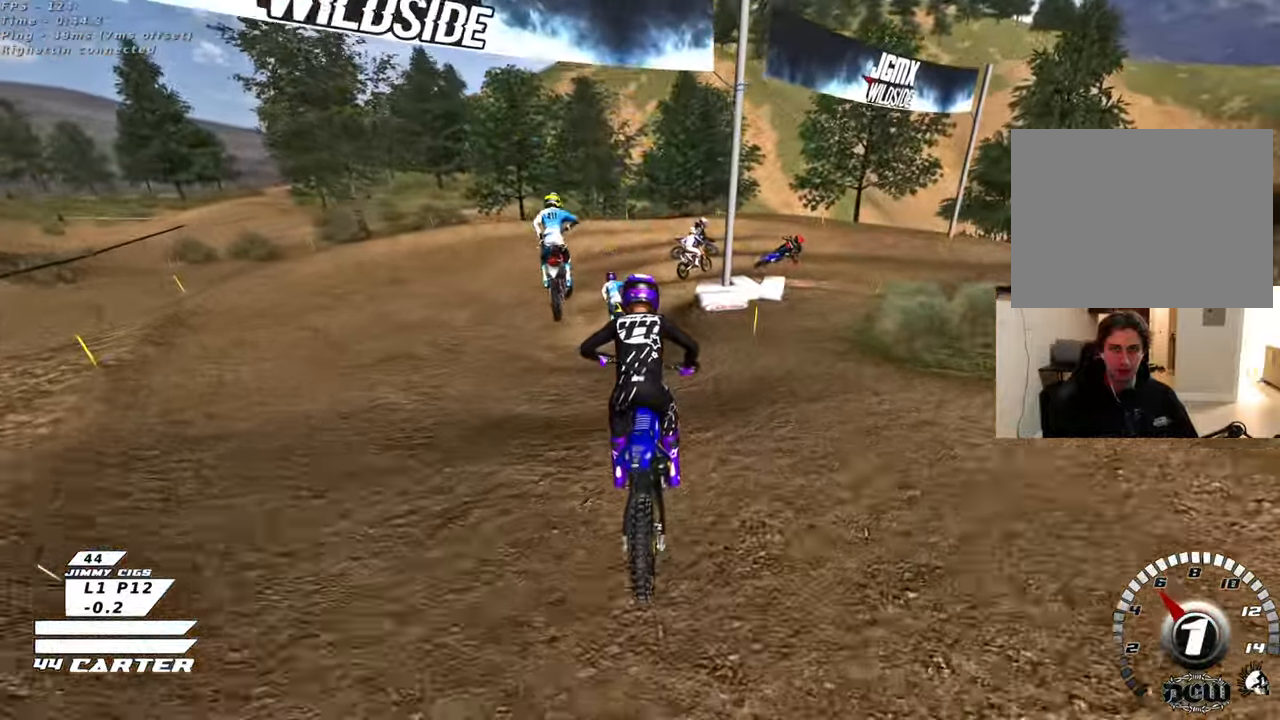
{"buttons": [], "left_stick": "right", "right_stick": "center", "events": [[67, "R2", "up"], [67, "X", "up"], [67, "left_stick", "center"], [200, "X", "down"], [283, "X", "up"], [350, "left_stick", "right"]]}
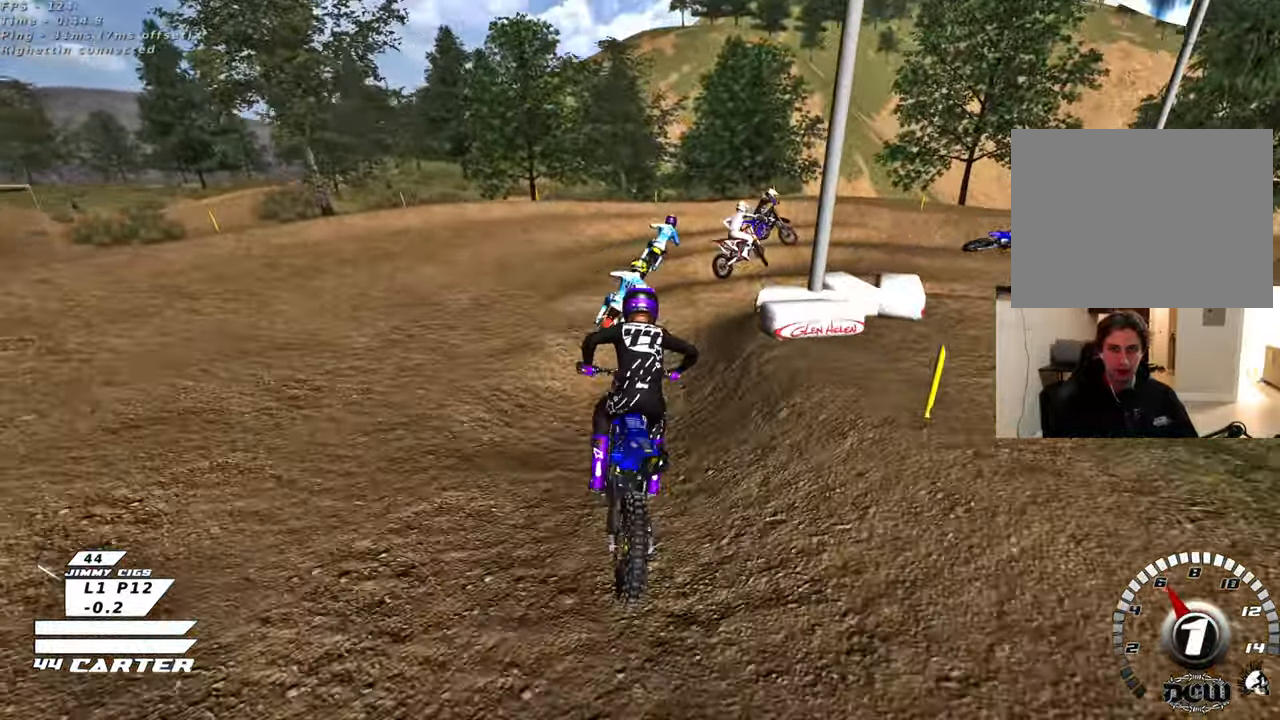
{"buttons": ["L2"], "left_stick": "up-right", "right_stick": "center", "events": [[33, "left_stick", "up-right"], [67, "R2", "down"], [183, "R2", "up"], [333, "L2", "down"]]}
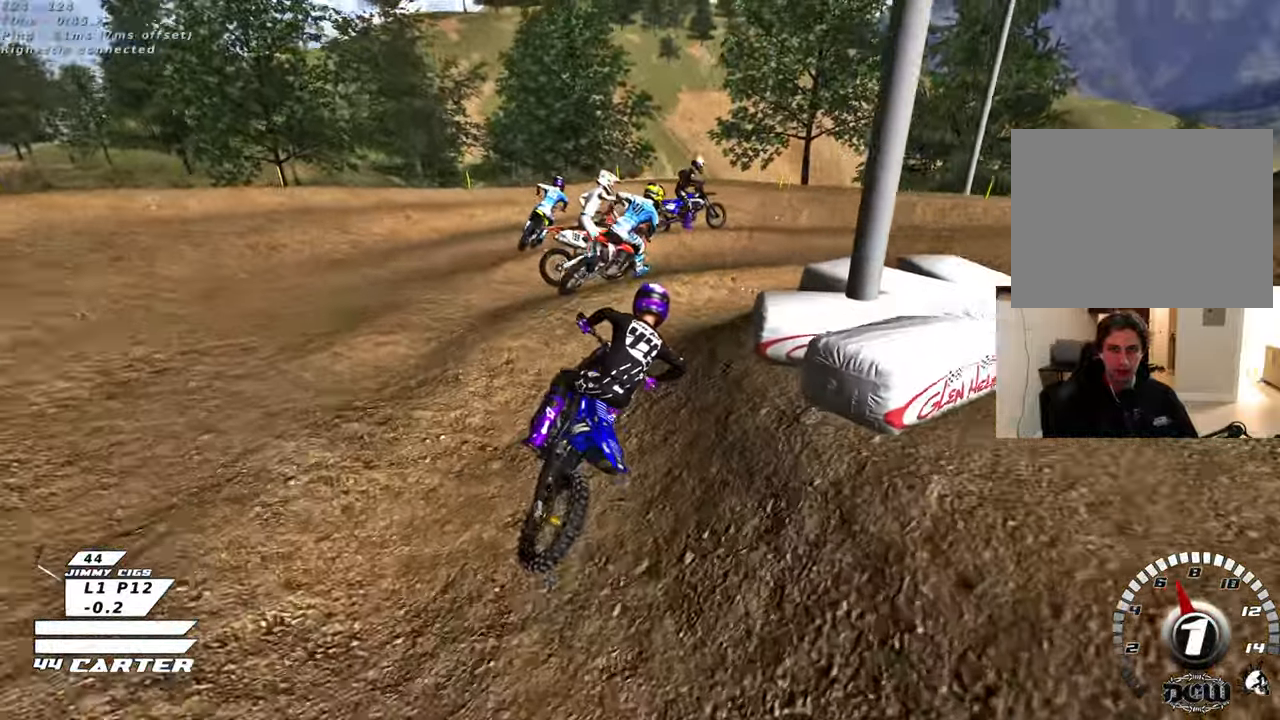
{"buttons": ["R2", "R3"], "left_stick": "up-left", "right_stick": "down-left", "events": [[183, "L2", "up"], [217, "R2", "down"], [317, "left_stick", "up"], [350, "R2", "up"], [417, "right_stick", "down-left"], [450, "R2", "down"], [450, "R3", "down"], [500, "left_stick", "up-left"]]}
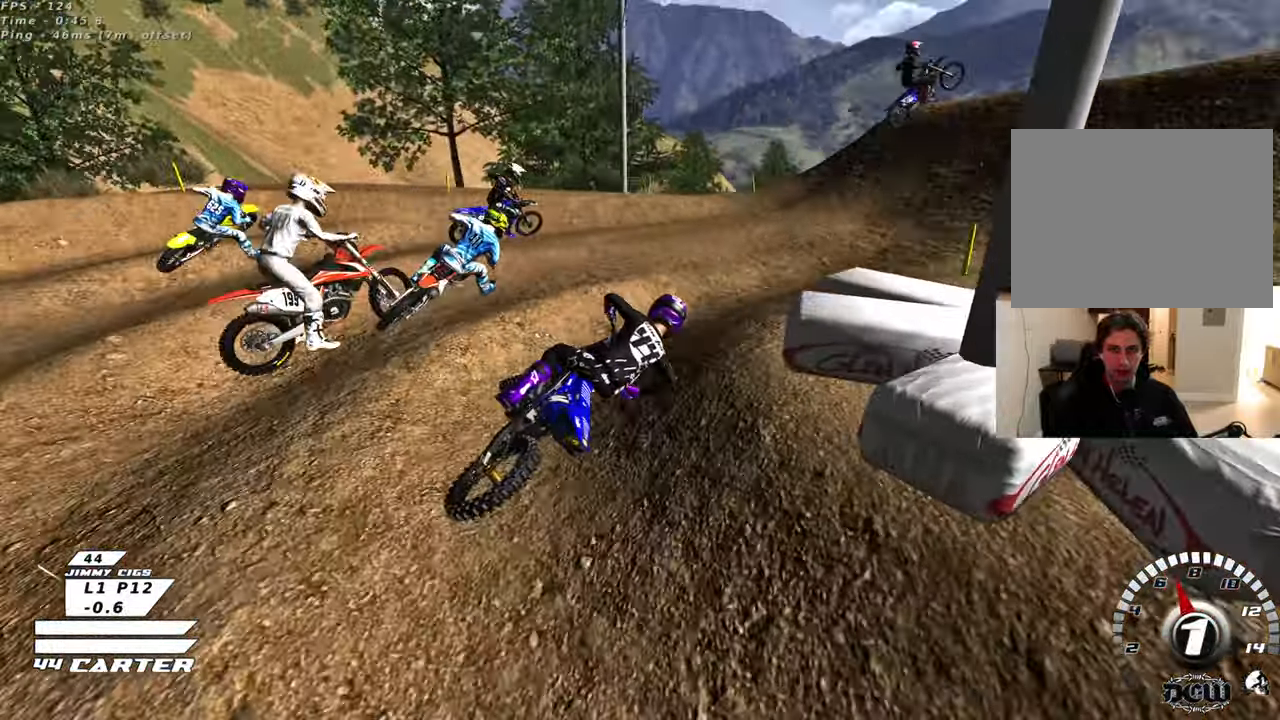
{"buttons": ["B", "L2"], "left_stick": "left", "right_stick": "center", "events": [[200, "R2", "up"], [200, "R3", "up"], [217, "right_stick", "center"], [333, "left_stick", "left"], [367, "B", "down"], [417, "L2", "down"]]}
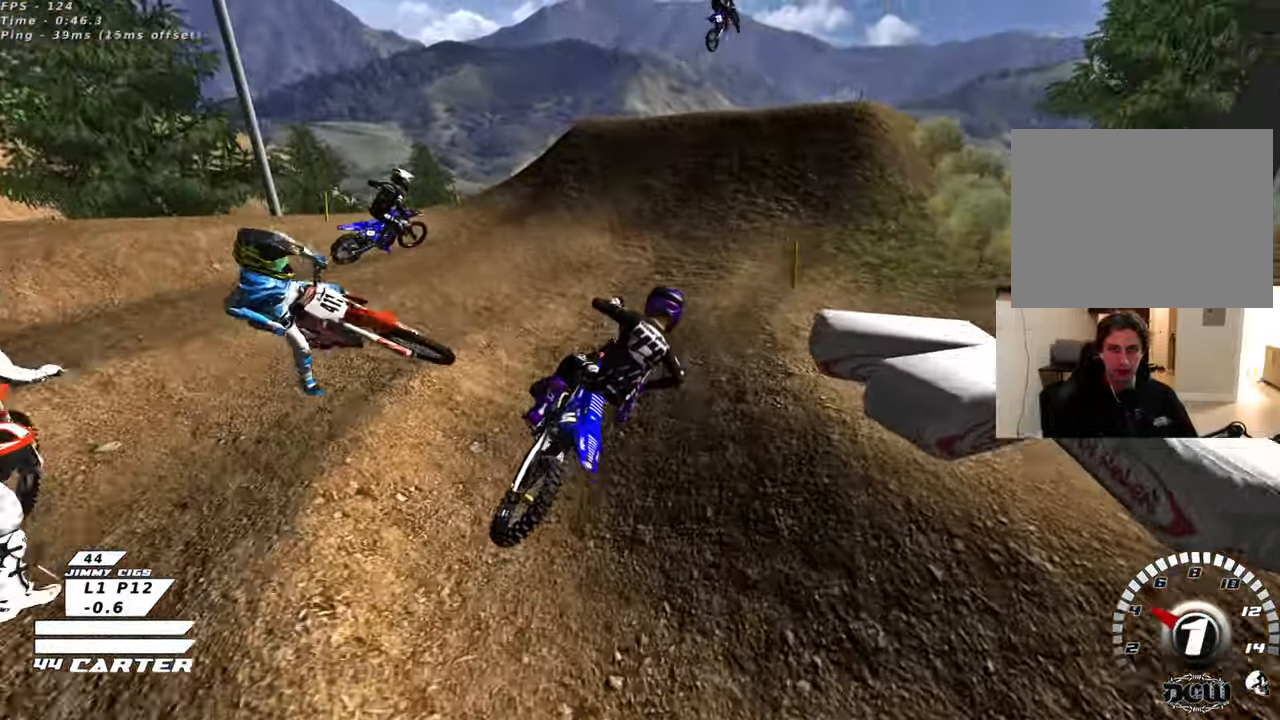
{"buttons": ["R2", "R3"], "left_stick": "center", "right_stick": "down-left", "events": [[33, "R2", "down"], [183, "L2", "up"], [233, "left_stick", "center"], [250, "B", "up"], [250, "R2", "up"], [300, "R2", "down"], [367, "R3", "down"], [367, "right_stick", "down-left"]]}
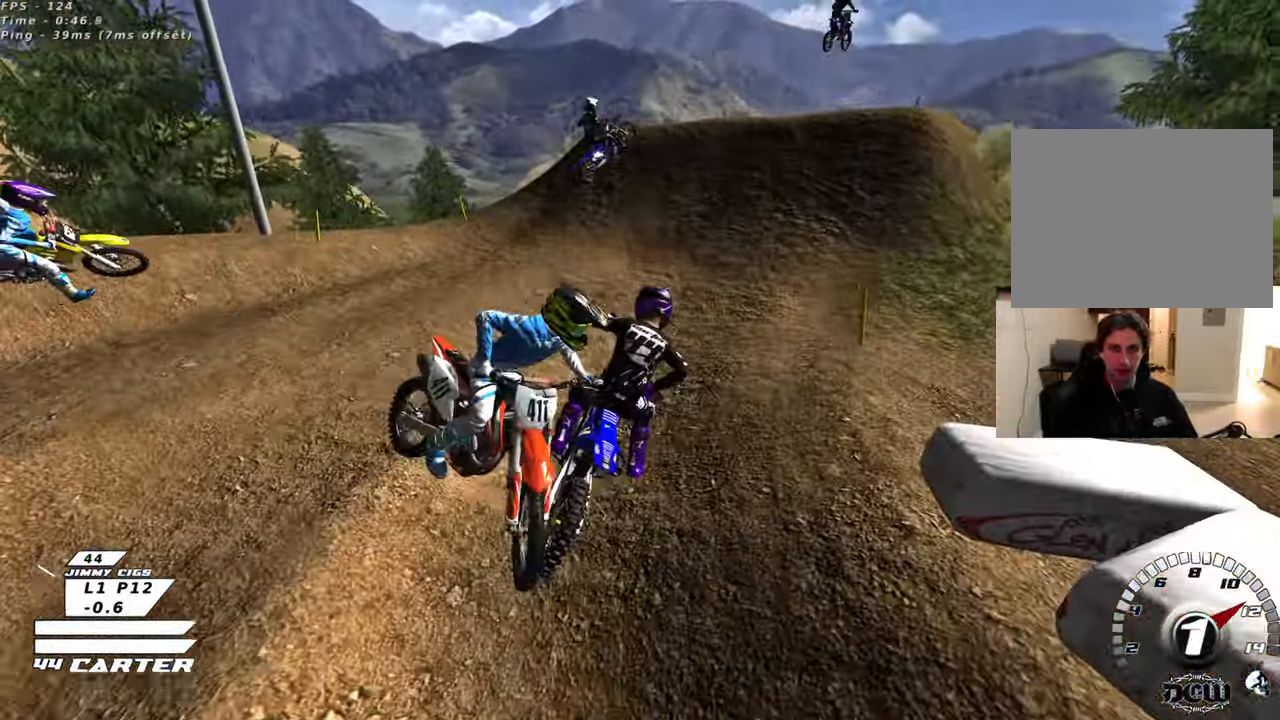
{"buttons": ["R2", "R3"], "left_stick": "up-left", "right_stick": "left", "events": [[83, "left_stick", "up"], [167, "left_stick", "up-left"], [300, "right_stick", "left"]]}
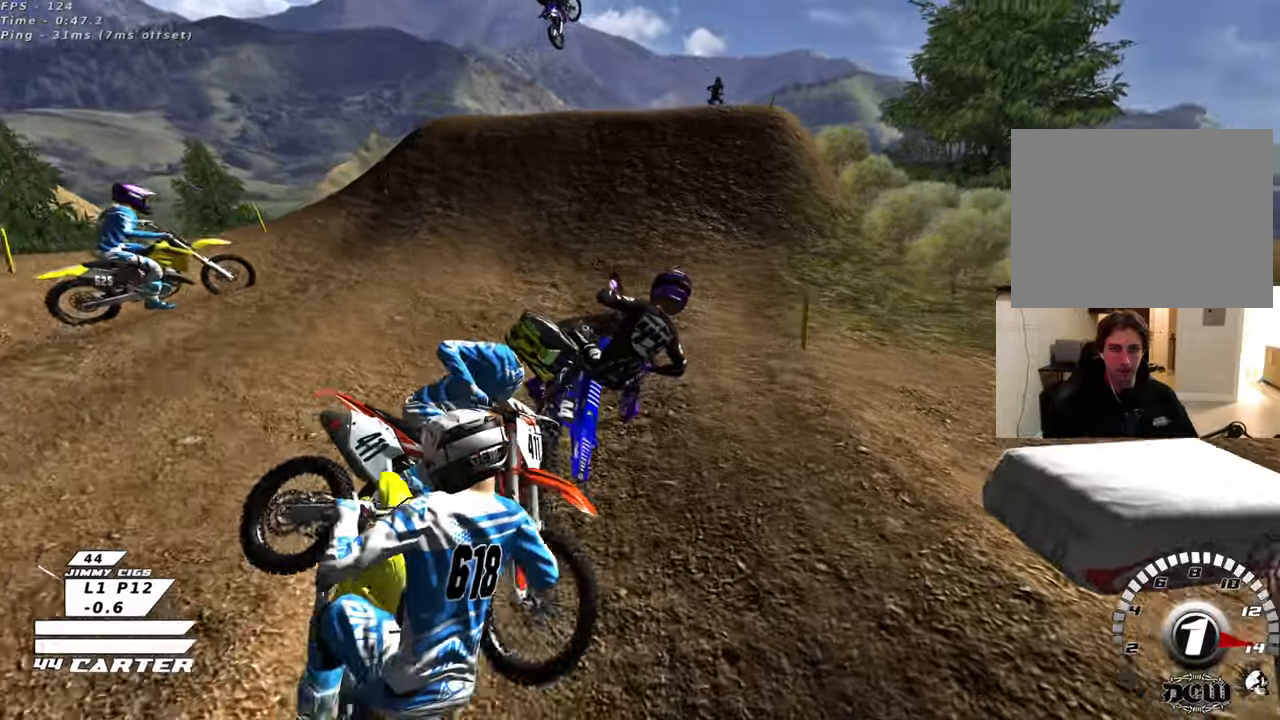
{"buttons": ["B", "L1"], "left_stick": "up-left", "right_stick": "center", "events": [[67, "R2", "up"], [117, "R3", "up"], [167, "right_stick", "center"], [217, "L1", "down"], [333, "B", "down"]]}
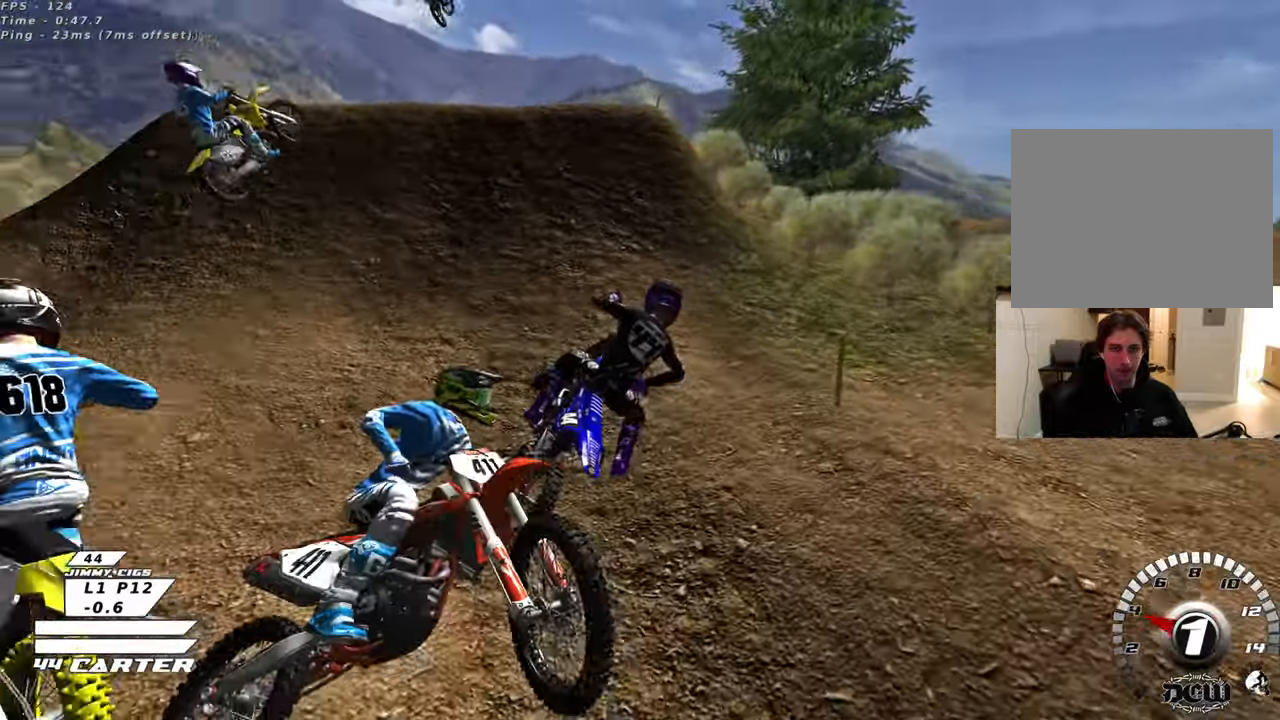
{"buttons": ["R2"], "left_stick": "up-left", "right_stick": "center", "events": [[150, "R2", "down"], [167, "R1", "down"], [200, "L1", "up"], [500, "B", "up"], [500, "R1", "up"]]}
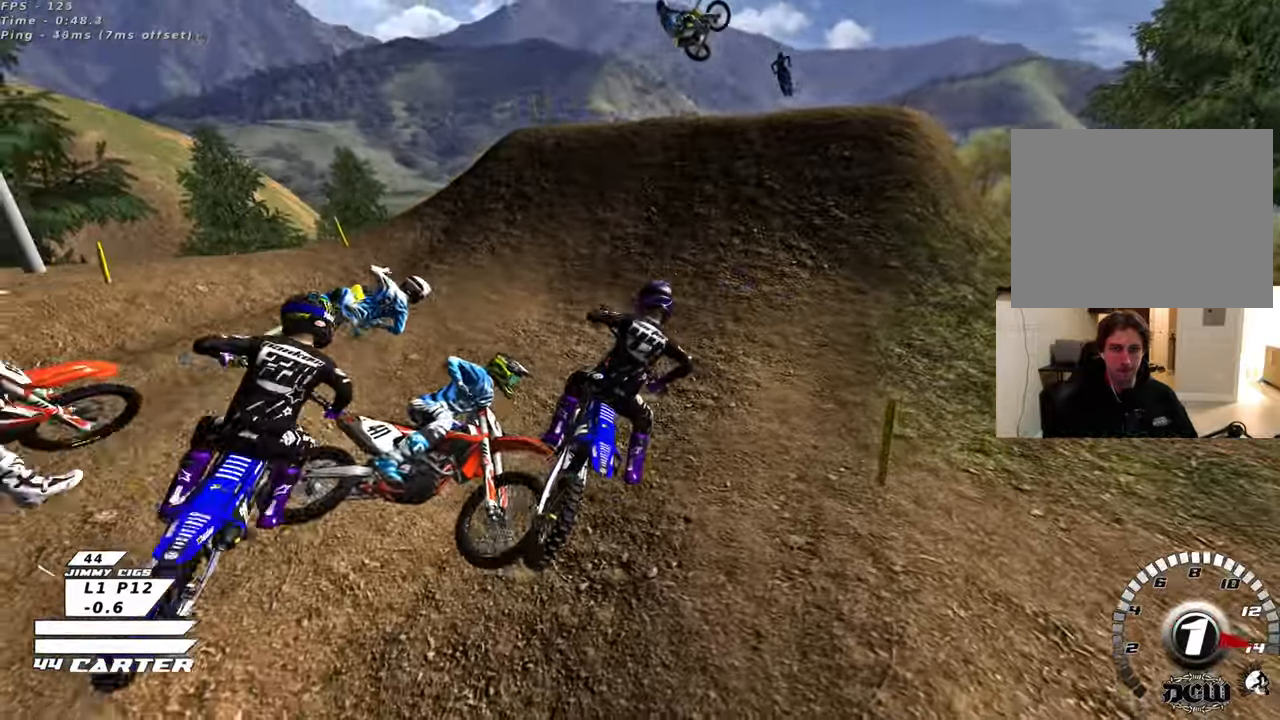
{"buttons": ["R2", "R3"], "left_stick": "up", "right_stick": "left", "events": [[33, "left_stick", "up"], [183, "R3", "down"], [183, "right_stick", "left"]]}
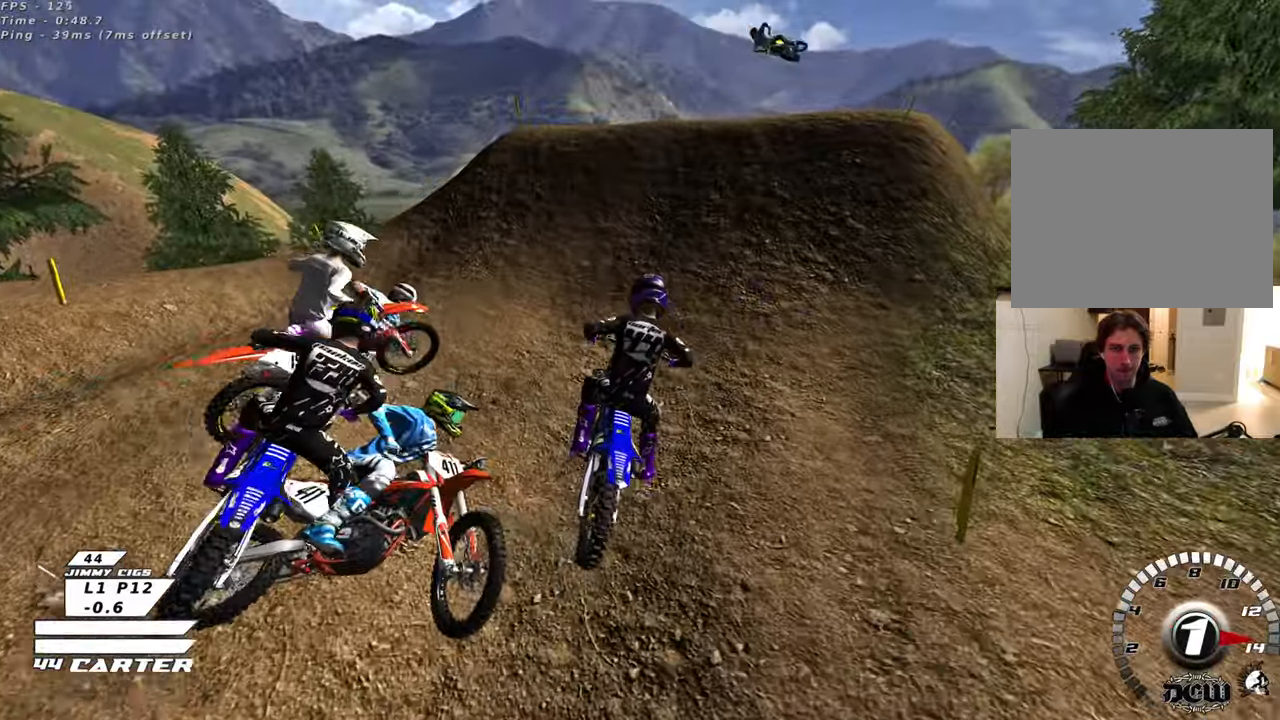
{"buttons": ["R2", "R3"], "left_stick": "up", "right_stick": "left", "events": []}
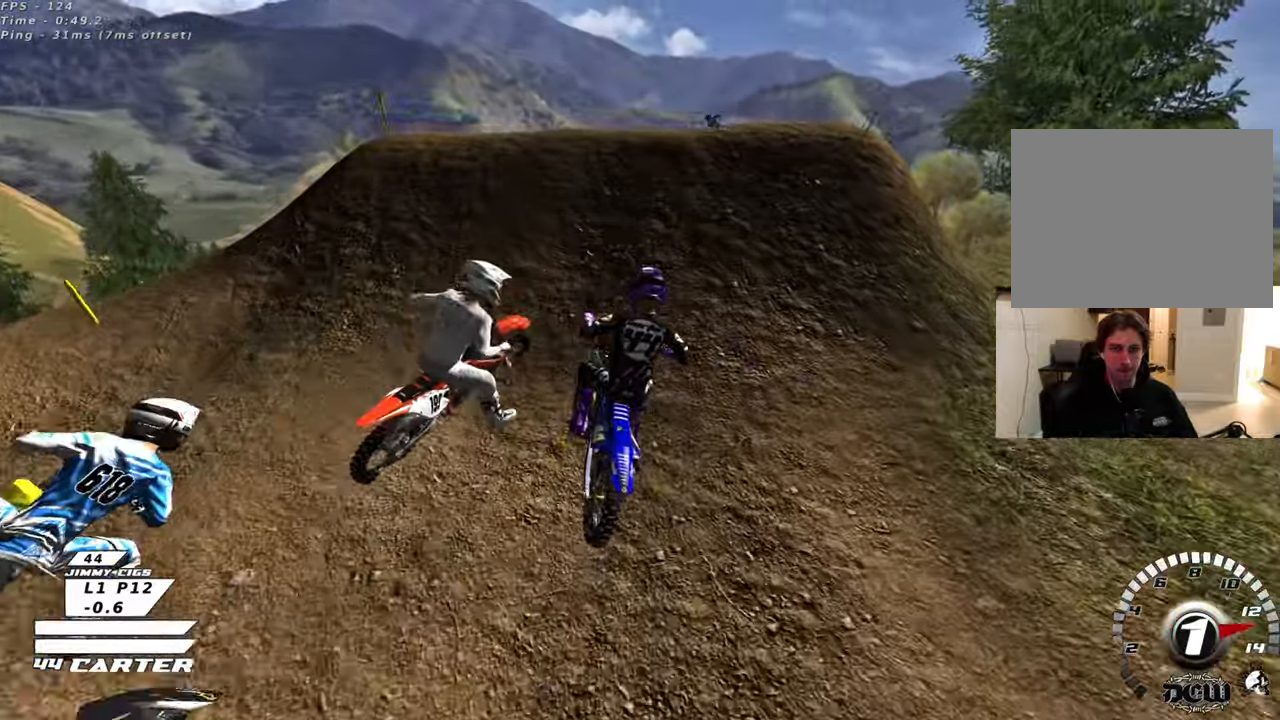
{"buttons": [], "left_stick": "up-right", "right_stick": "center", "events": [[67, "left_stick", "up-left"], [283, "R2", "up"], [333, "R3", "up"], [383, "left_stick", "up-right"], [383, "right_stick", "center"]]}
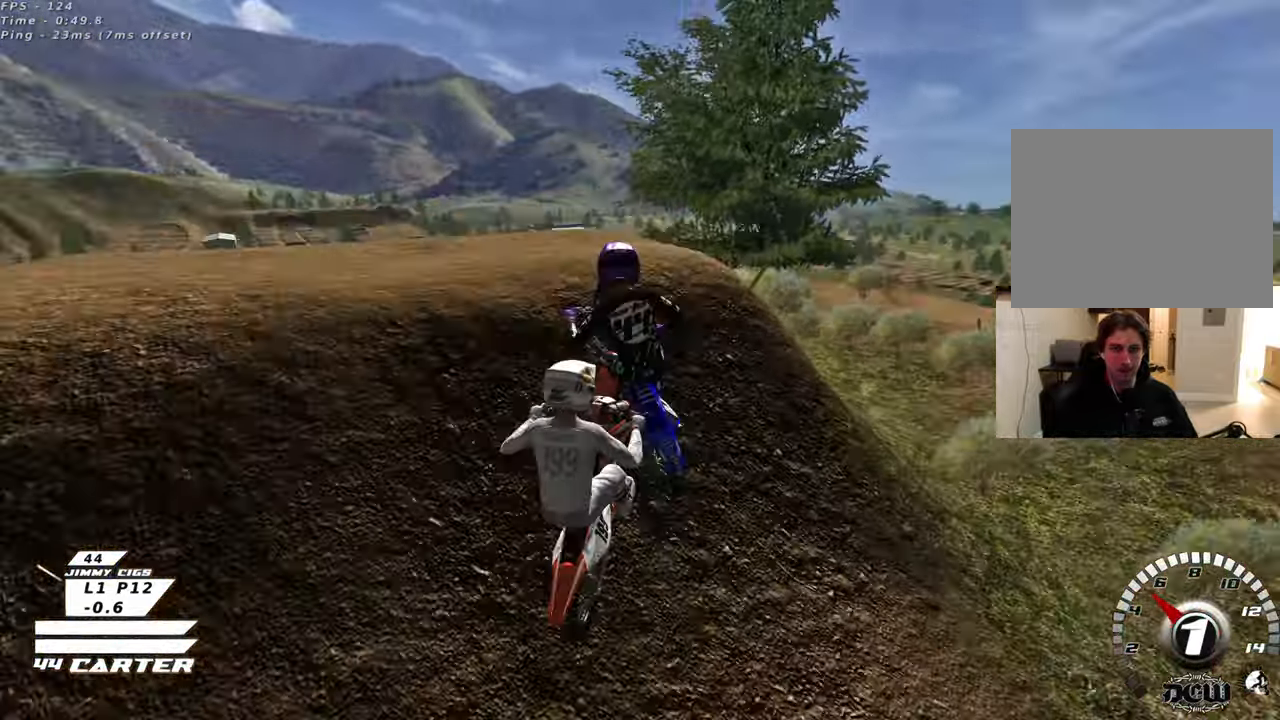
{"buttons": ["R2"], "left_stick": "up-left", "right_stick": "up", "events": [[33, "R2", "down"], [100, "left_stick", "center"], [150, "left_stick", "down"], [167, "R2", "up"], [200, "left_stick", "center"], [367, "R2", "down"], [433, "left_stick", "up-left"], [450, "right_stick", "up"]]}
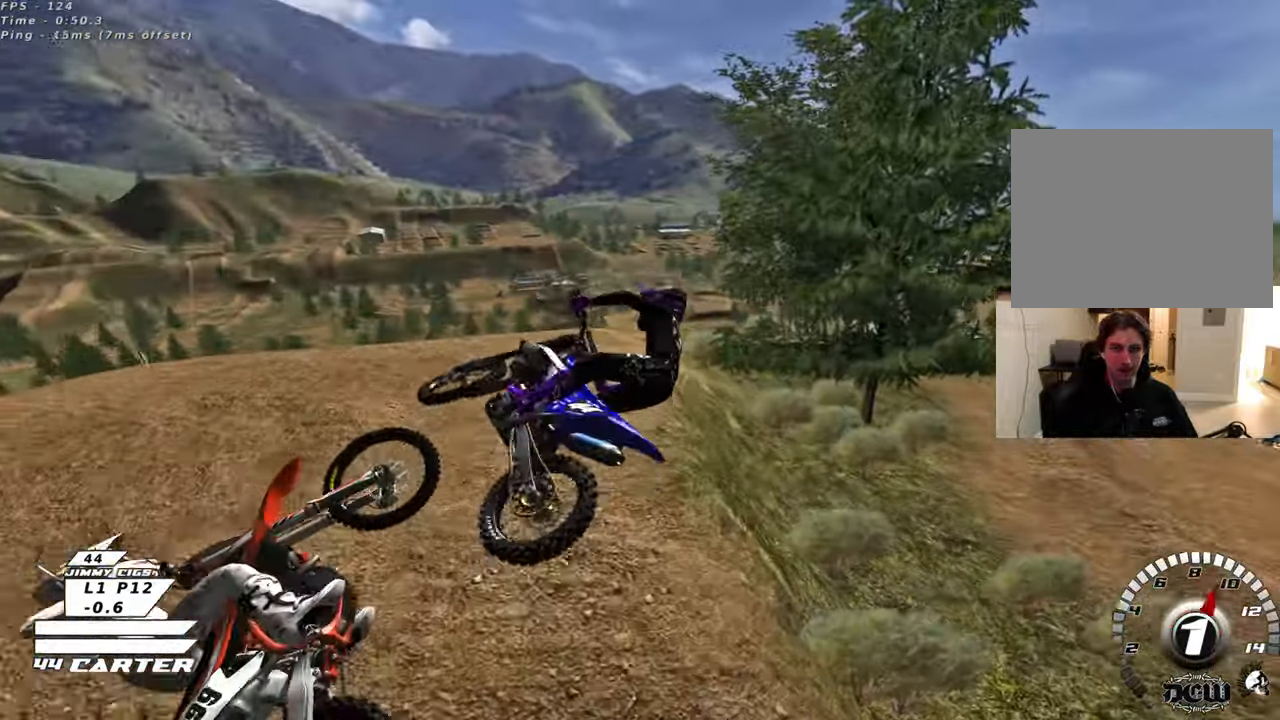
{"buttons": [], "left_stick": "up-left", "right_stick": "center", "events": [[250, "R2", "up"], [250, "right_stick", "center"]]}